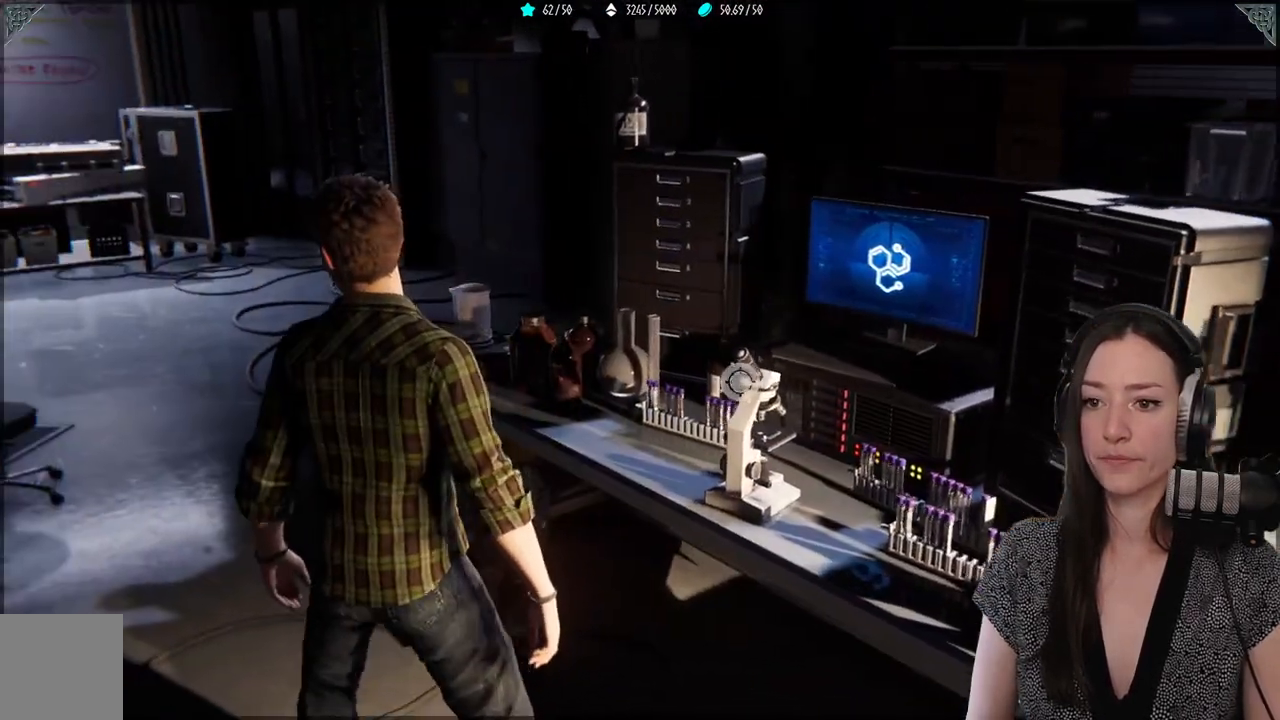
Gameplay with a controller (Xbox layout); each line is a JSON object with the inputs held at the frame after it. "events" lists button and stick changes between this image and that frame as [ms after this image, input, new state], when the widget could be followed in between. Not read: R2.
{"buttons": [], "left_stick": "up-left", "right_stick": "left", "events": [[333, "right_stick", "left"]]}
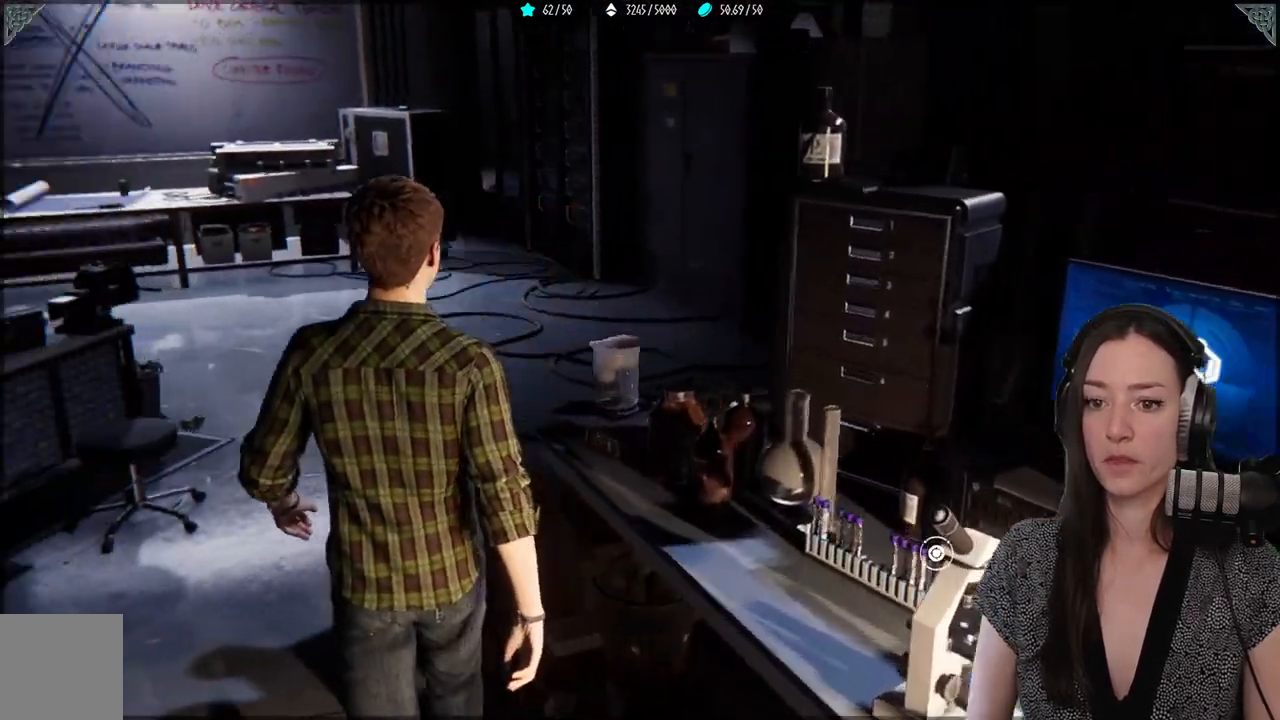
{"buttons": [], "left_stick": "up-right", "right_stick": "center", "events": [[233, "left_stick", "up"], [233, "right_stick", "center"], [383, "left_stick", "up-right"]]}
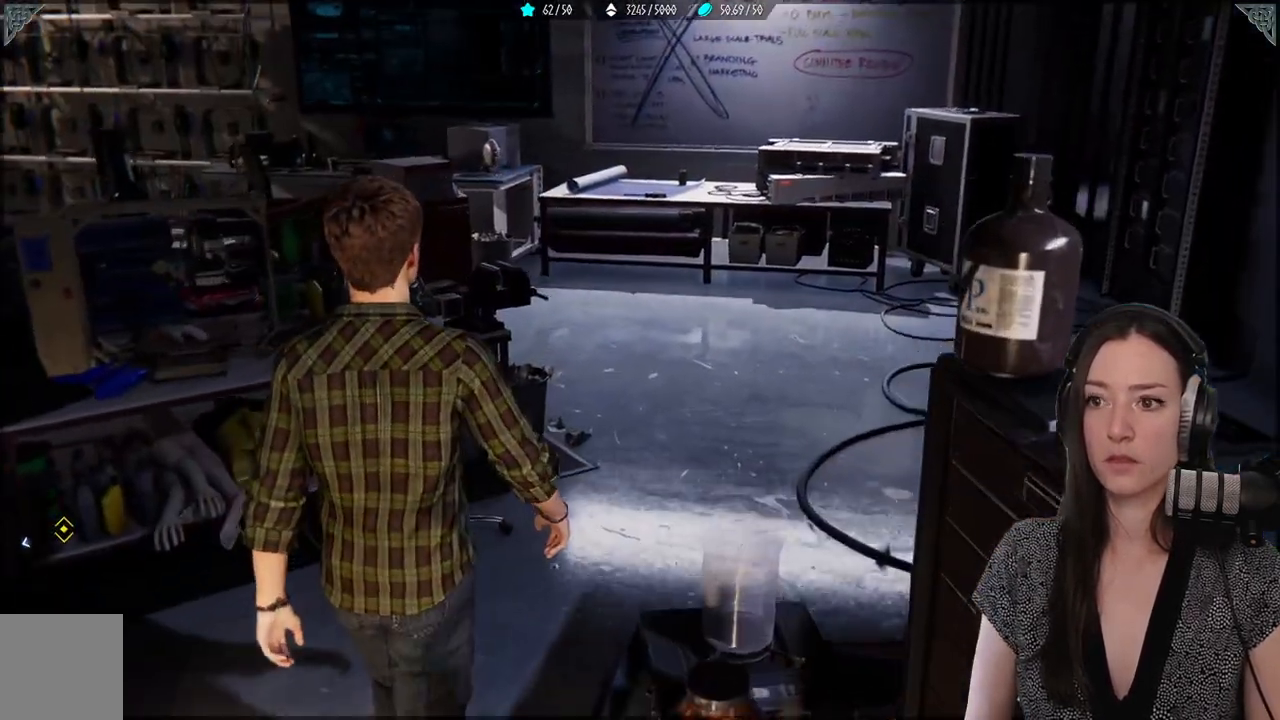
{"buttons": [], "left_stick": "up-right", "right_stick": "left", "events": [[350, "right_stick", "left"]]}
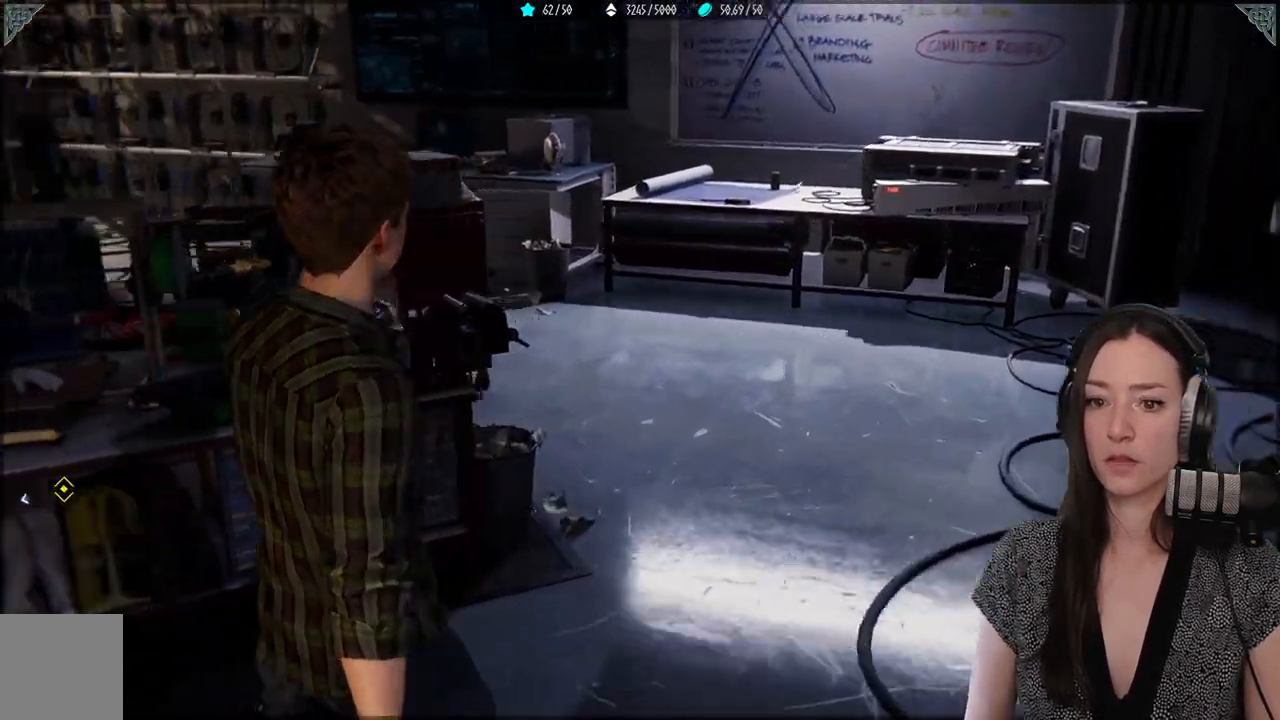
{"buttons": [], "left_stick": "up-left", "right_stick": "left", "events": [[33, "left_stick", "down-left"], [233, "left_stick", "left"], [333, "left_stick", "up-left"]]}
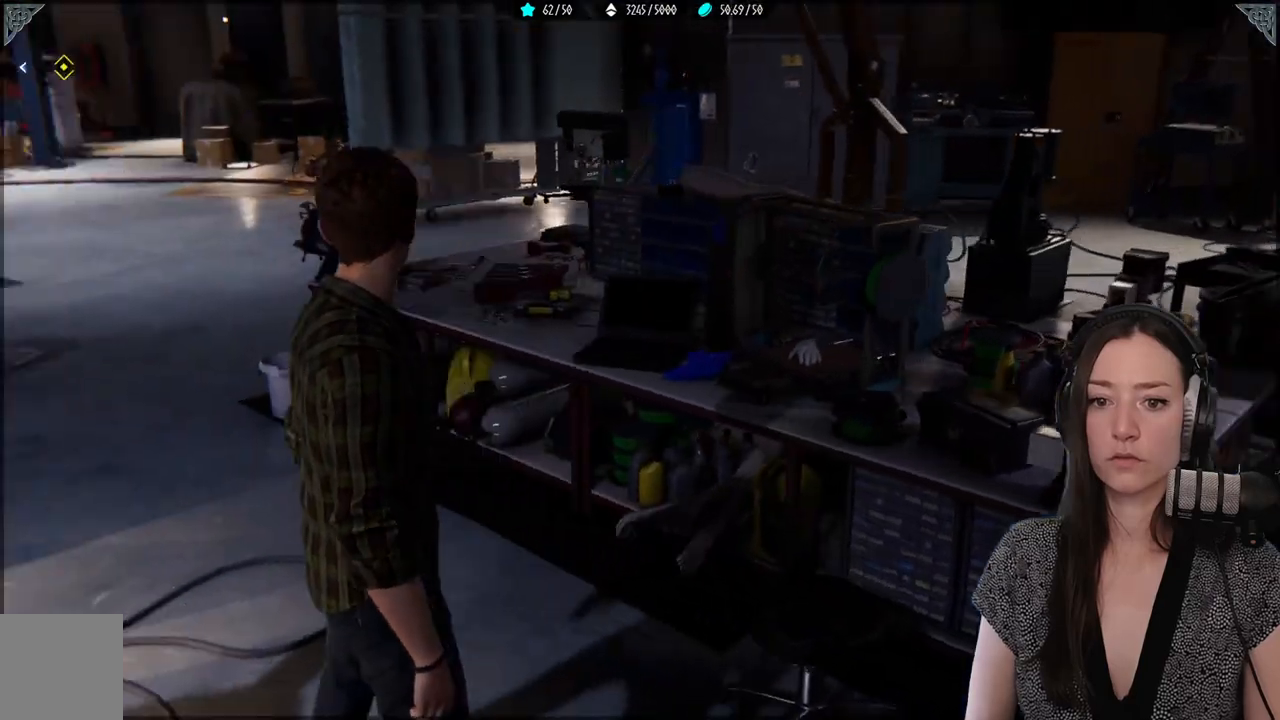
{"buttons": [], "left_stick": "up", "right_stick": "left", "events": [[467, "left_stick", "up"]]}
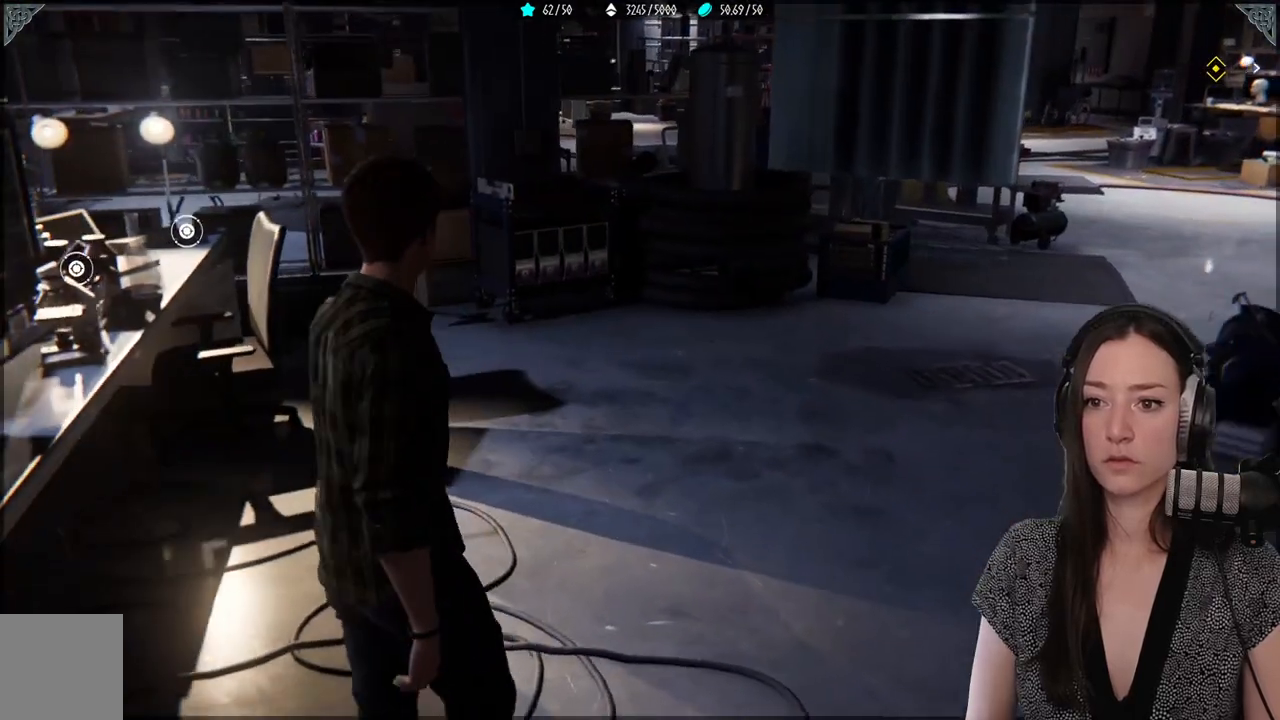
{"buttons": [], "left_stick": "up-left", "right_stick": "center", "events": [[17, "right_stick", "up-left"], [117, "right_stick", "center"], [500, "left_stick", "up-left"]]}
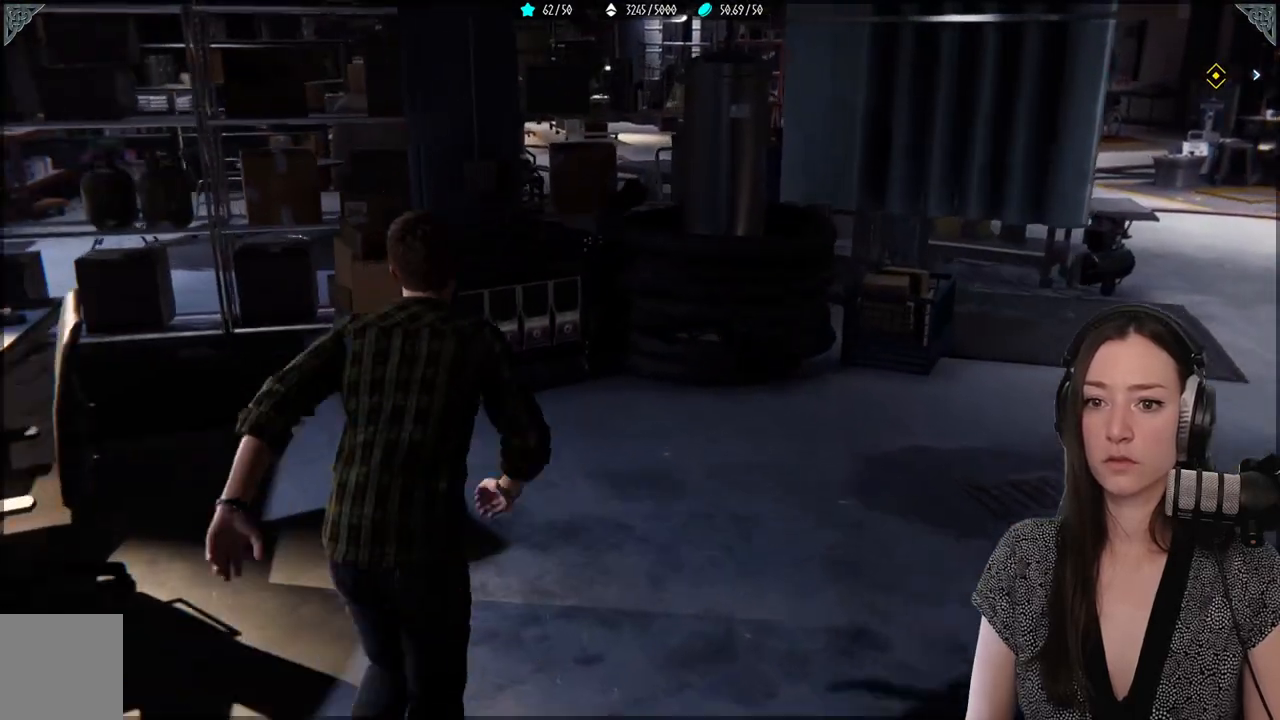
{"buttons": [], "left_stick": "up-left", "right_stick": "left", "events": [[33, "right_stick", "left"]]}
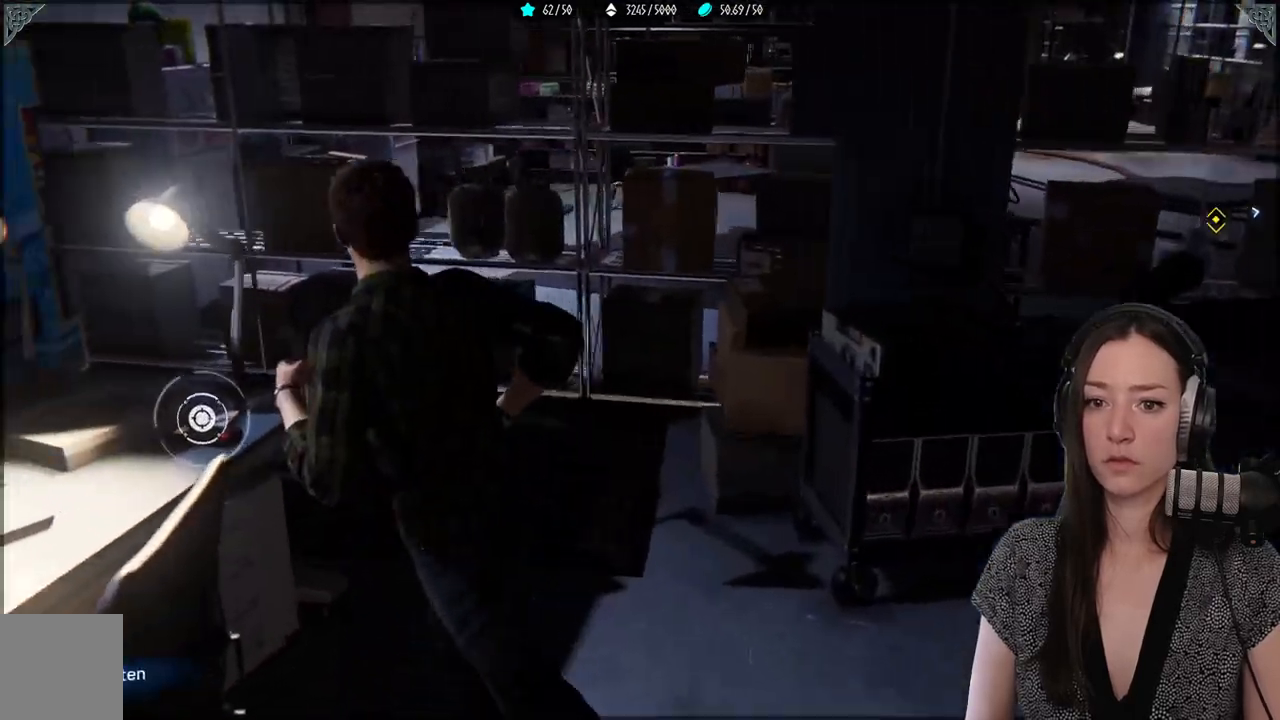
{"buttons": [], "left_stick": "center", "right_stick": "center", "events": [[17, "left_stick", "center"], [417, "right_stick", "center"]]}
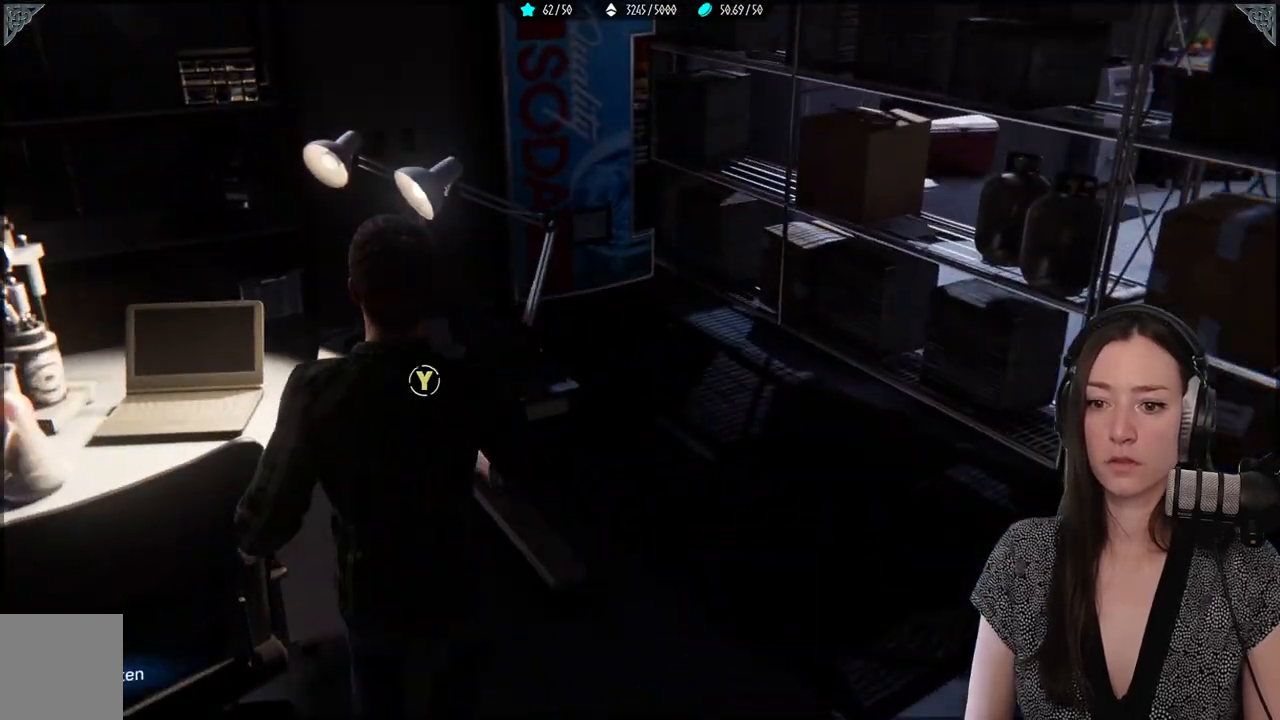
{"buttons": [], "left_stick": "center", "right_stick": "center", "events": [[67, "right_stick", "down-left"], [267, "left_stick", "up"], [383, "left_stick", "center"], [450, "right_stick", "center"]]}
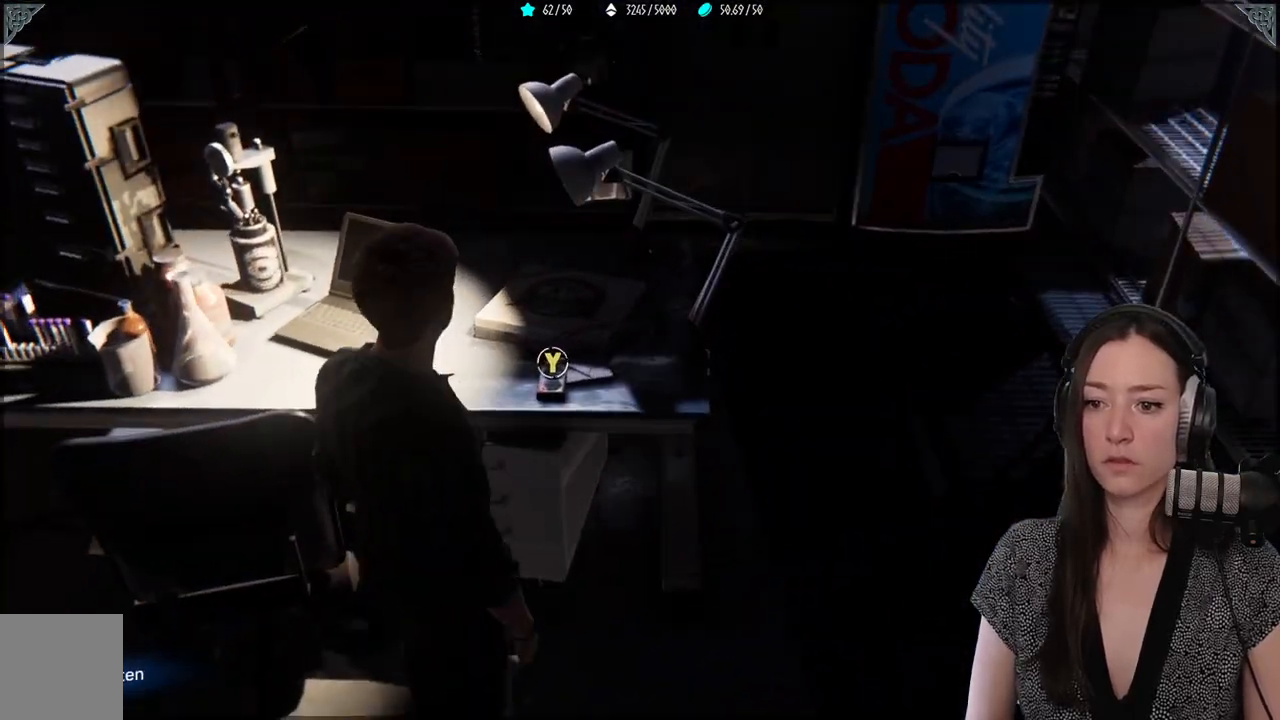
{"buttons": [], "left_stick": "center", "right_stick": "center", "events": [[167, "Y", "down"], [267, "Y", "up"]]}
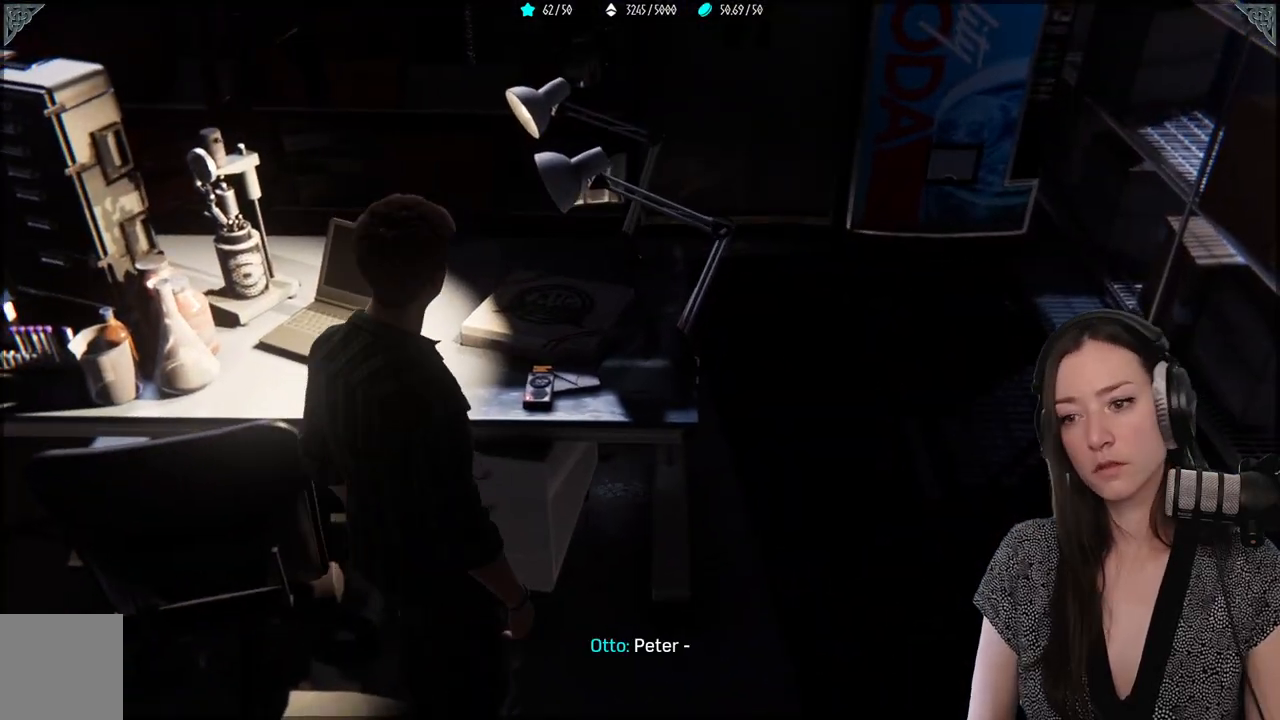
{"buttons": [], "left_stick": "center", "right_stick": "center", "events": []}
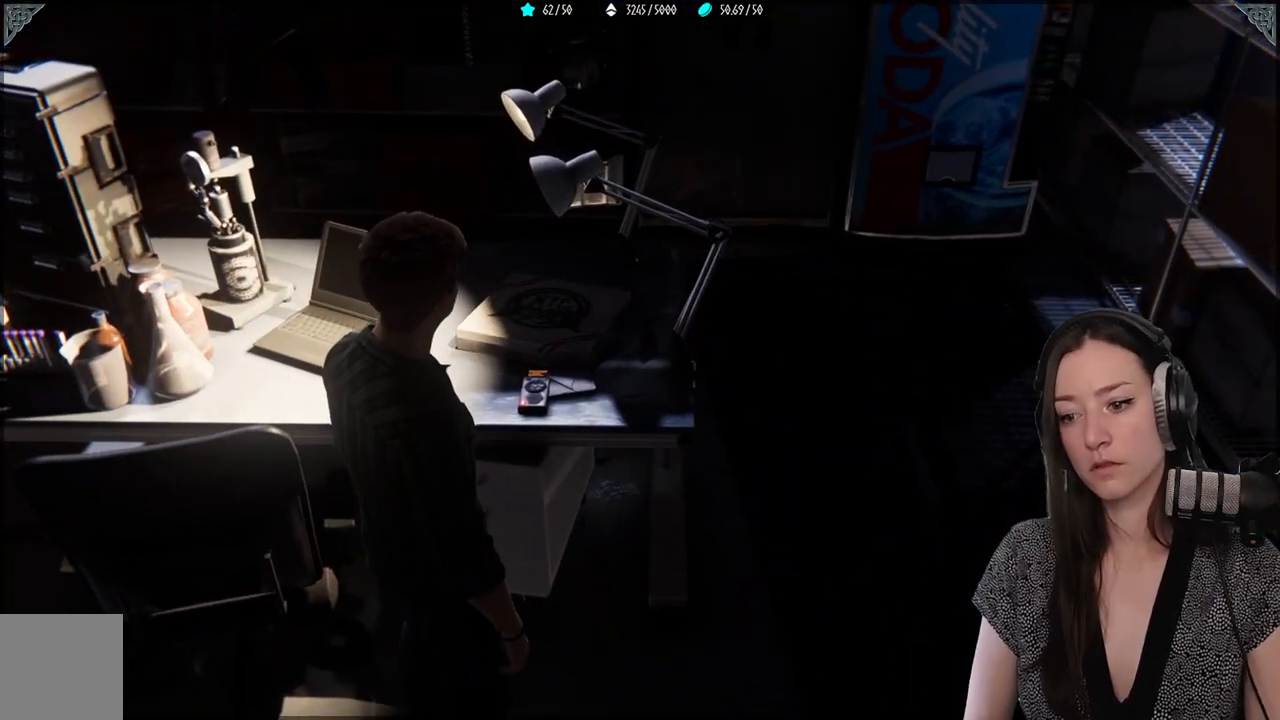
{"buttons": [], "left_stick": "center", "right_stick": "center"}
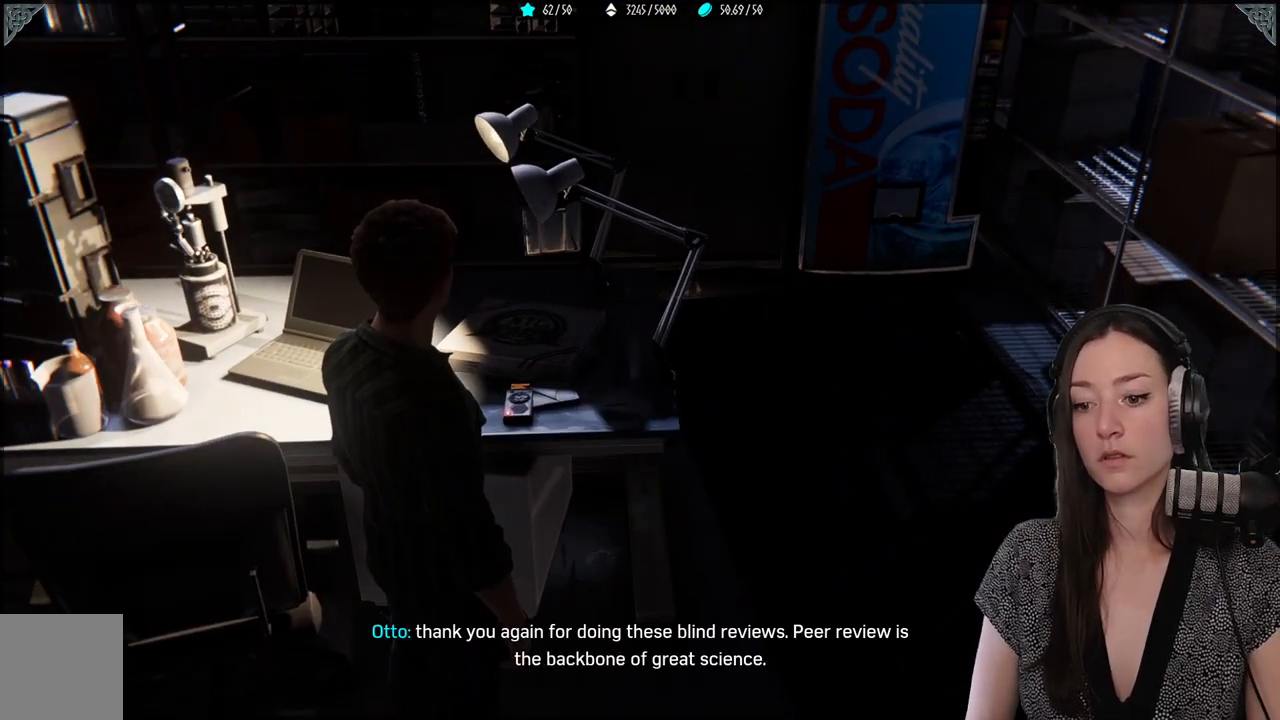
{"buttons": [], "left_stick": "center", "right_stick": "center", "events": []}
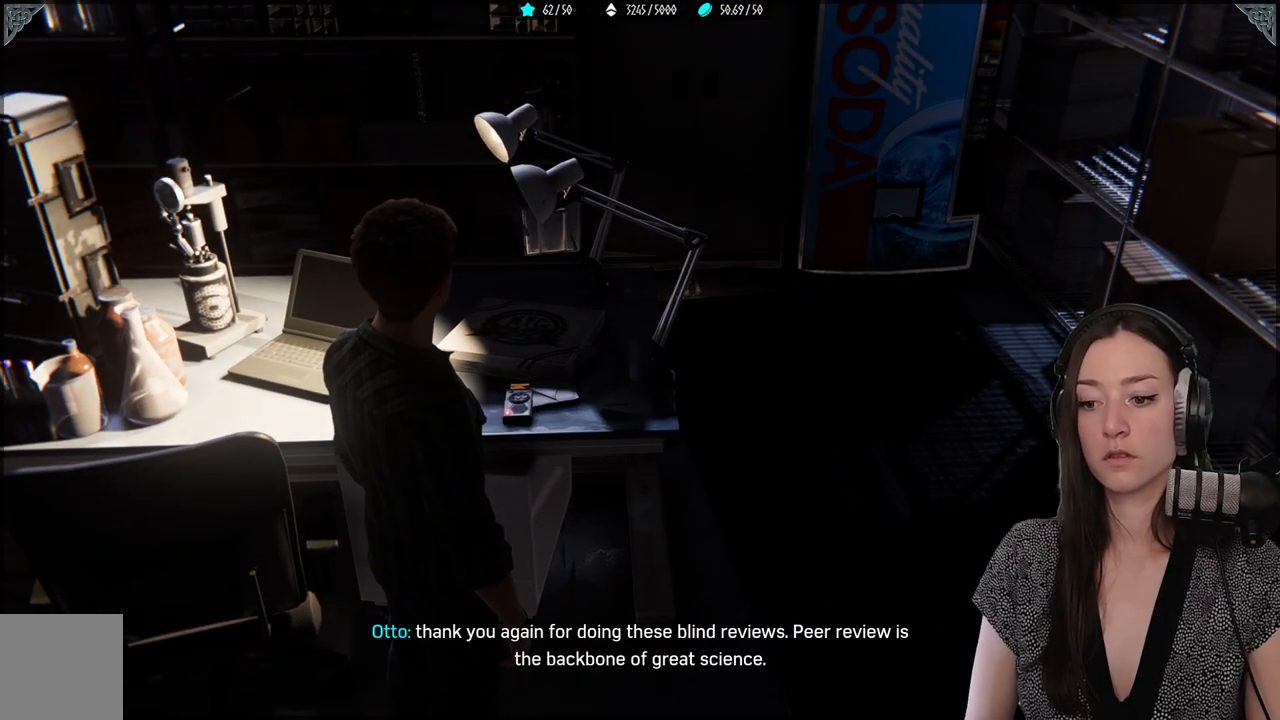
{"buttons": [], "left_stick": "center", "right_stick": "center", "events": []}
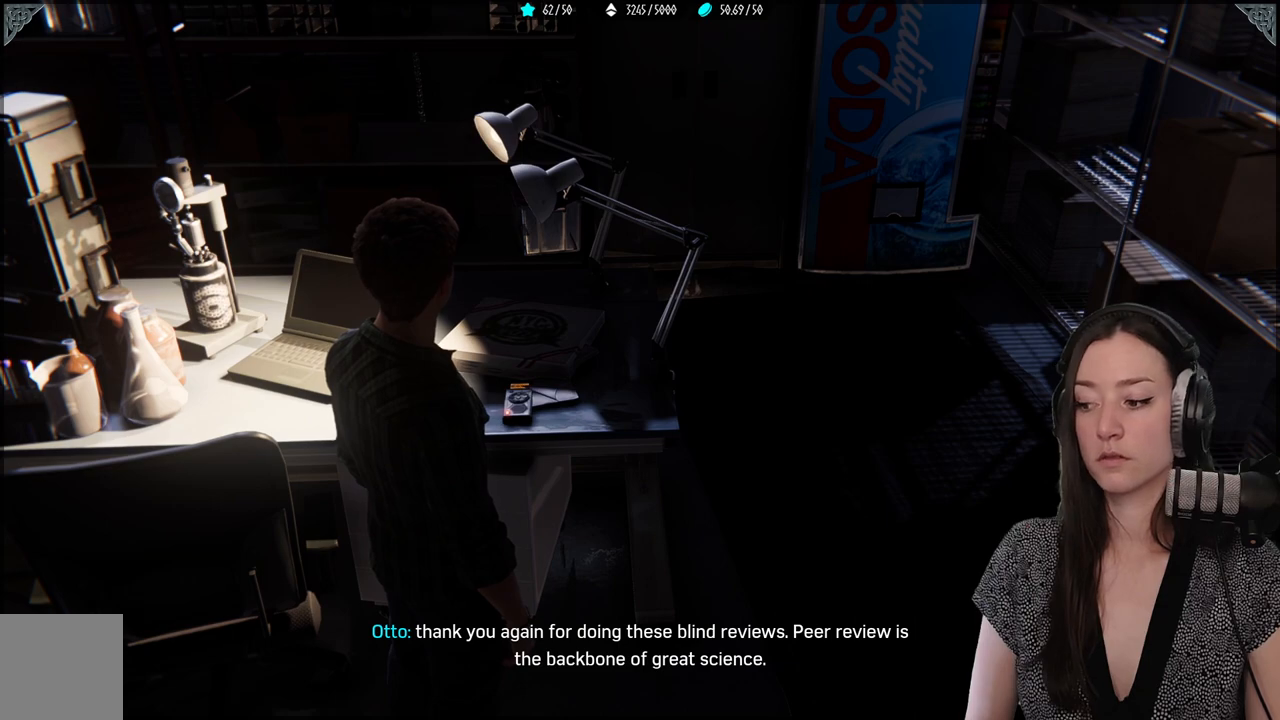
{"buttons": [], "left_stick": "center", "right_stick": "up", "events": [[83, "right_stick", "up"]]}
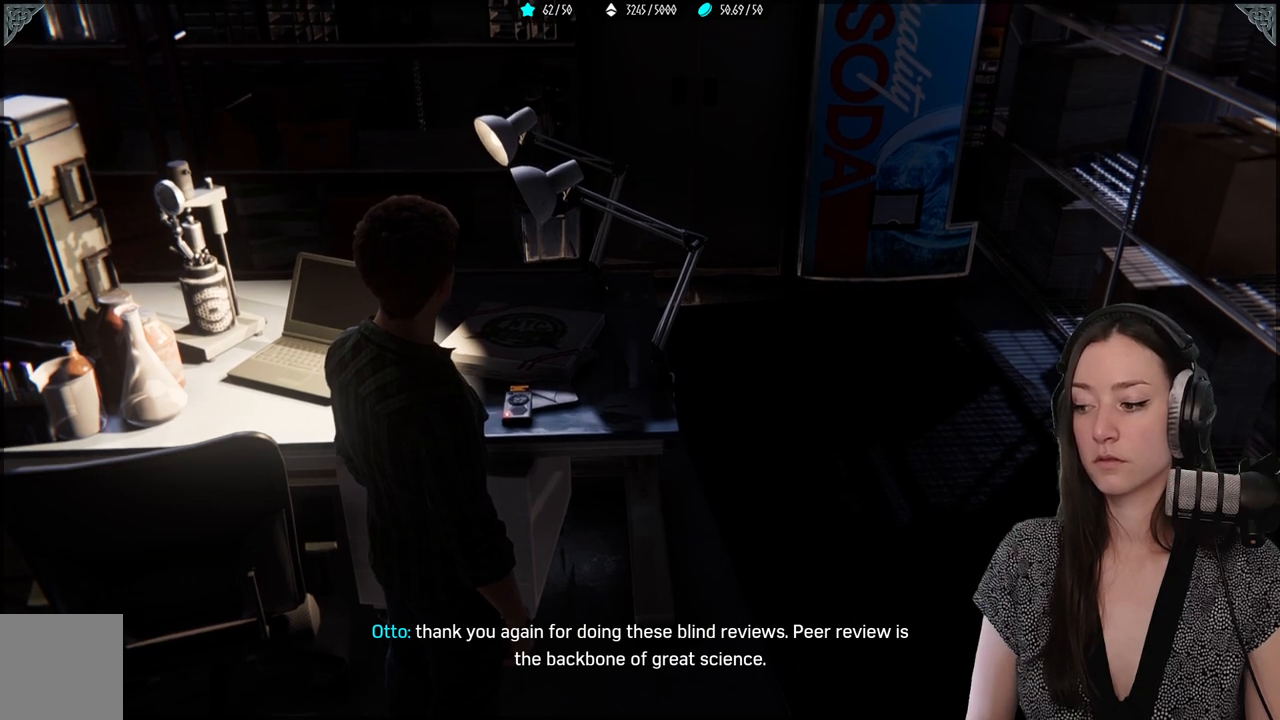
{"buttons": [], "left_stick": "center", "right_stick": "up-right", "events": [[217, "right_stick", "up-right"]]}
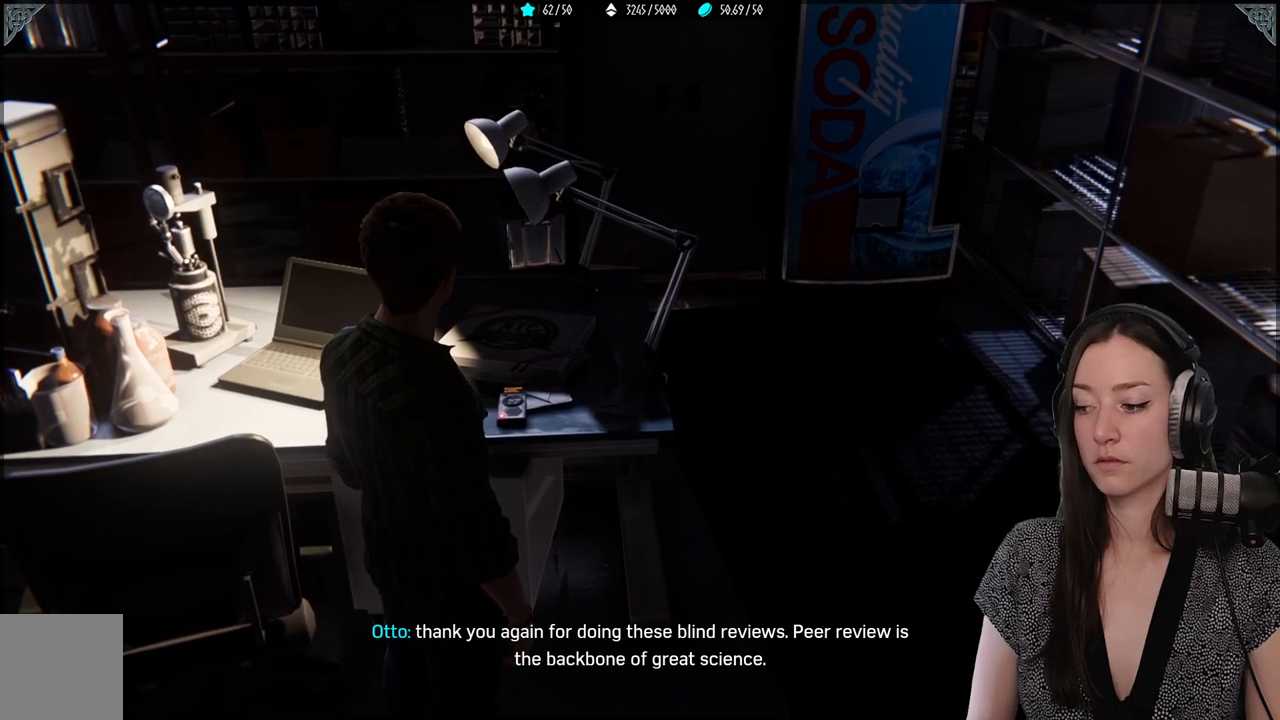
{"buttons": [], "left_stick": "center", "right_stick": "up", "events": [[400, "right_stick", "up"]]}
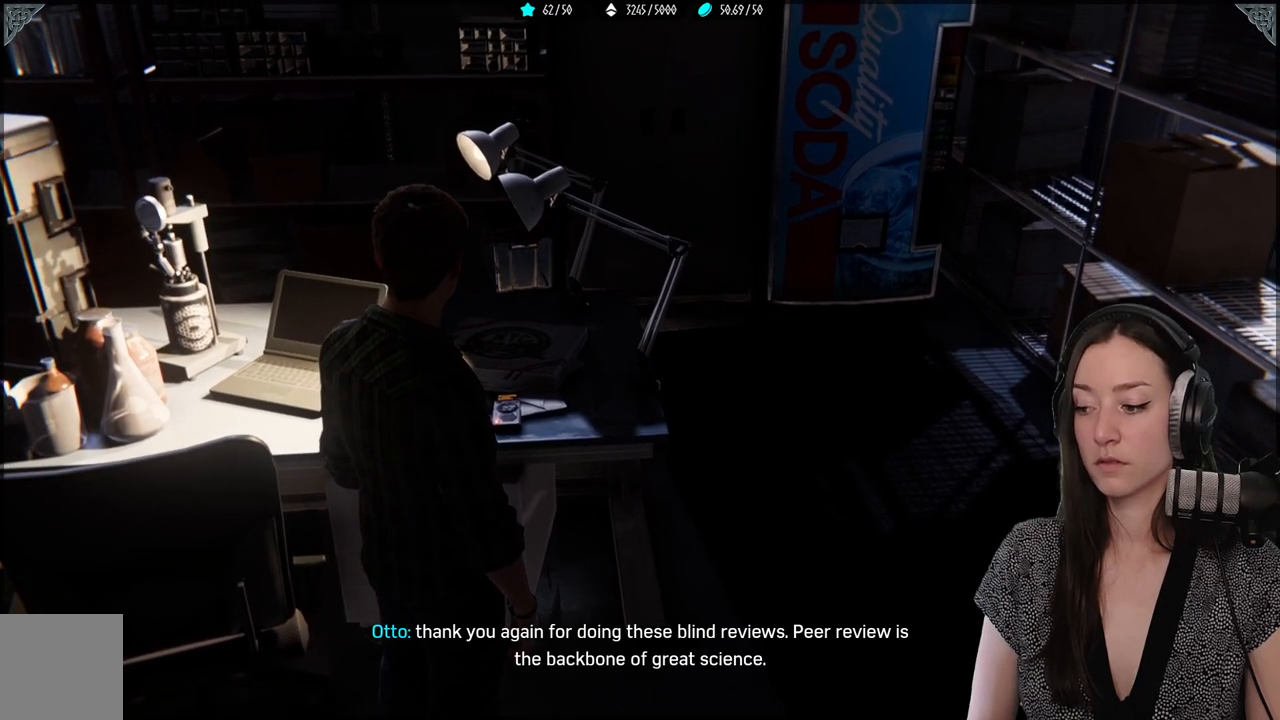
{"buttons": [], "left_stick": "center", "right_stick": "up", "events": []}
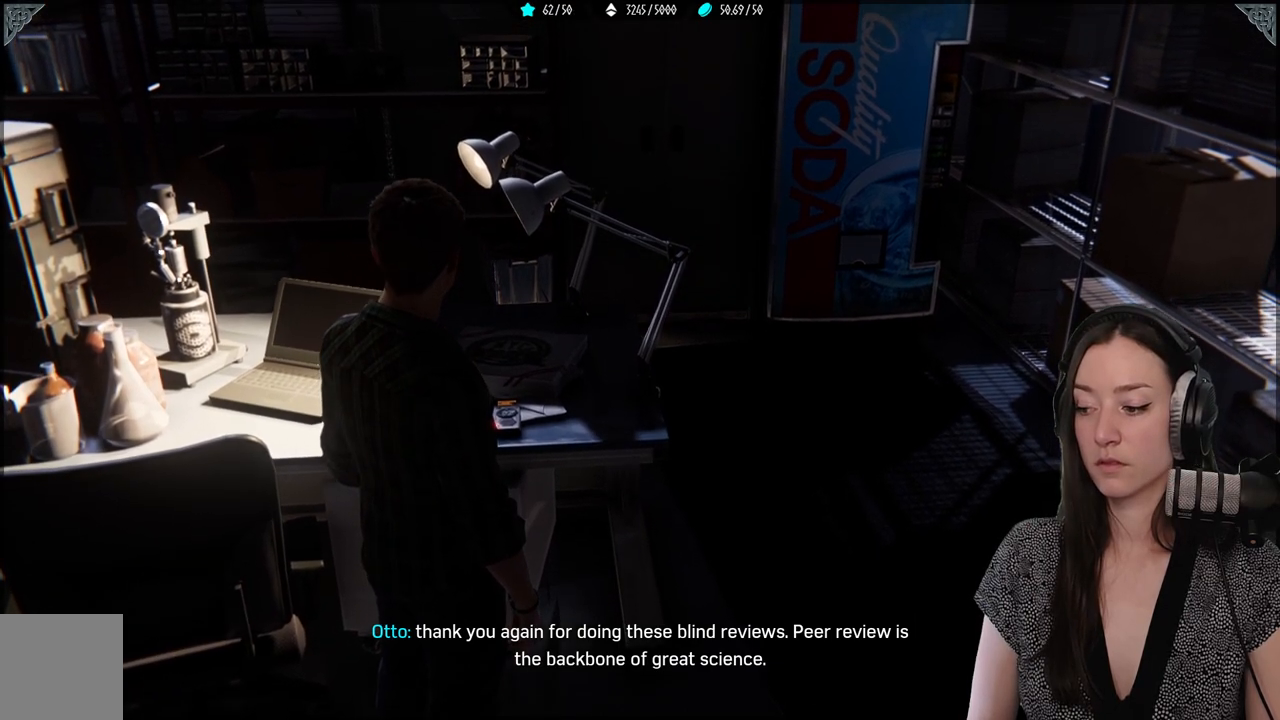
{"buttons": [], "left_stick": "center", "right_stick": "up", "events": []}
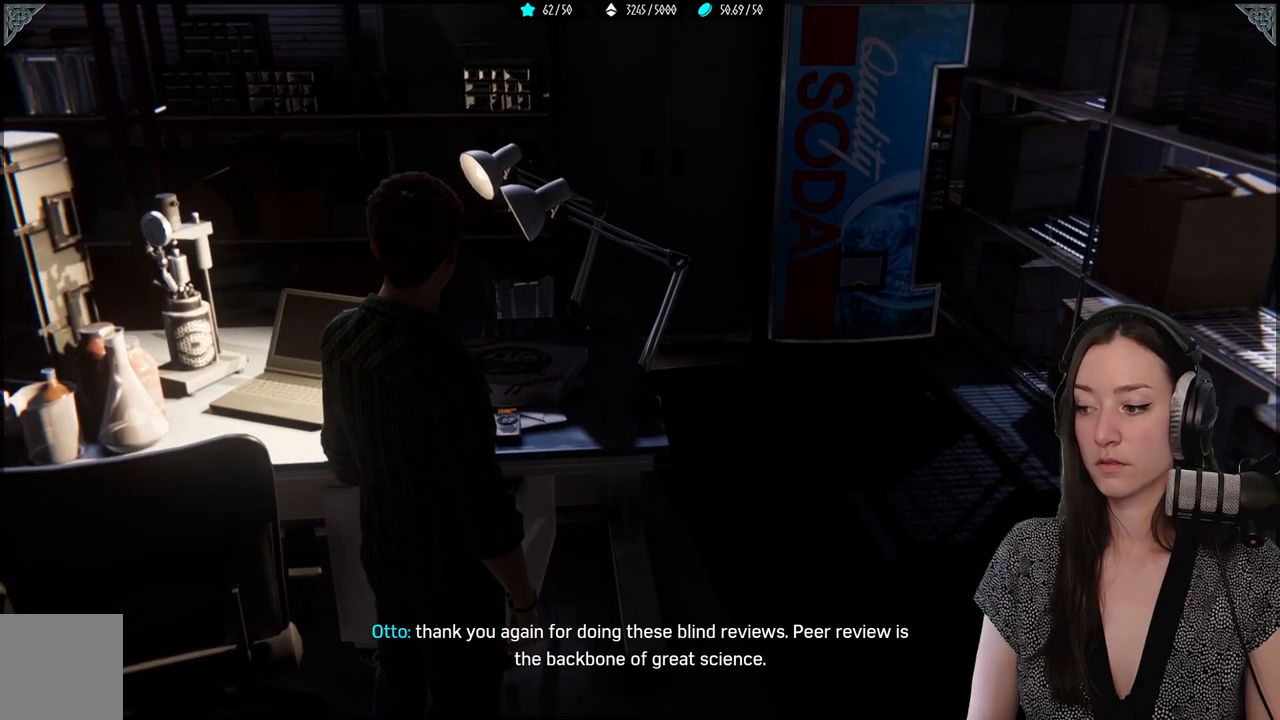
{"buttons": [], "left_stick": "center", "right_stick": "up-left", "events": [[217, "right_stick", "up-left"]]}
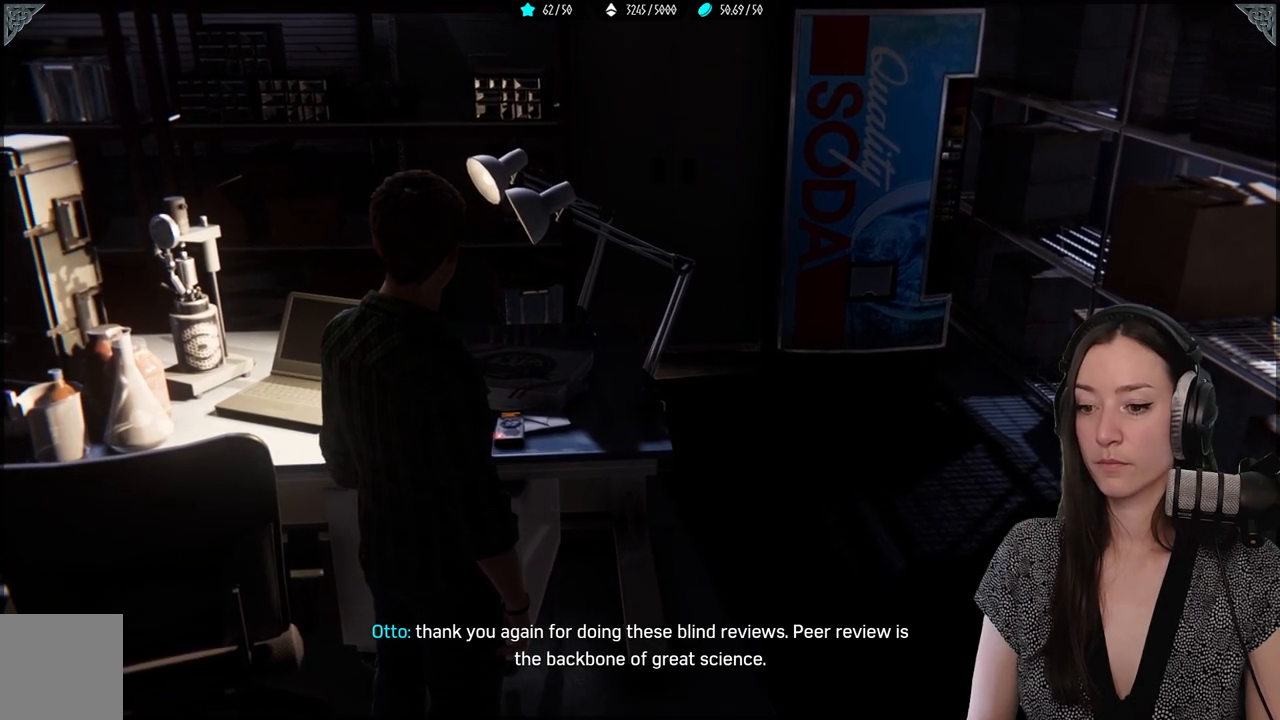
{"buttons": [], "left_stick": "center", "right_stick": "up-left", "events": []}
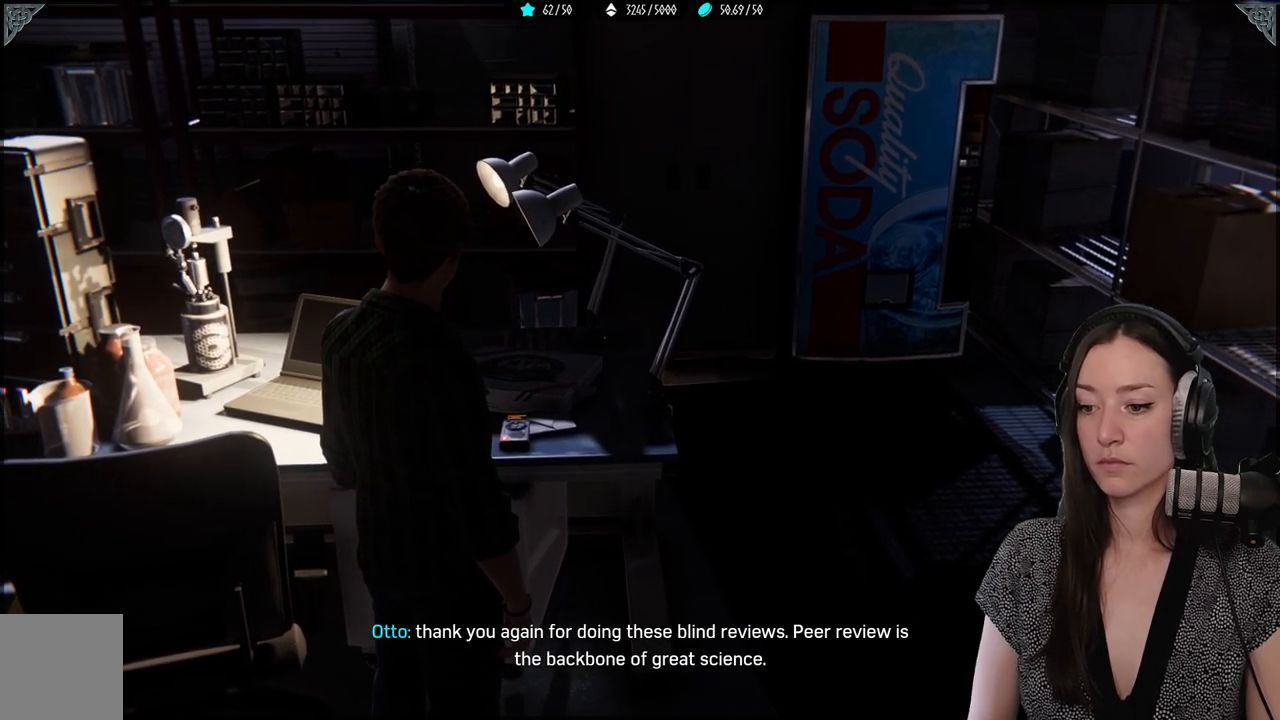
{"buttons": [], "left_stick": "center", "right_stick": "up-left", "events": []}
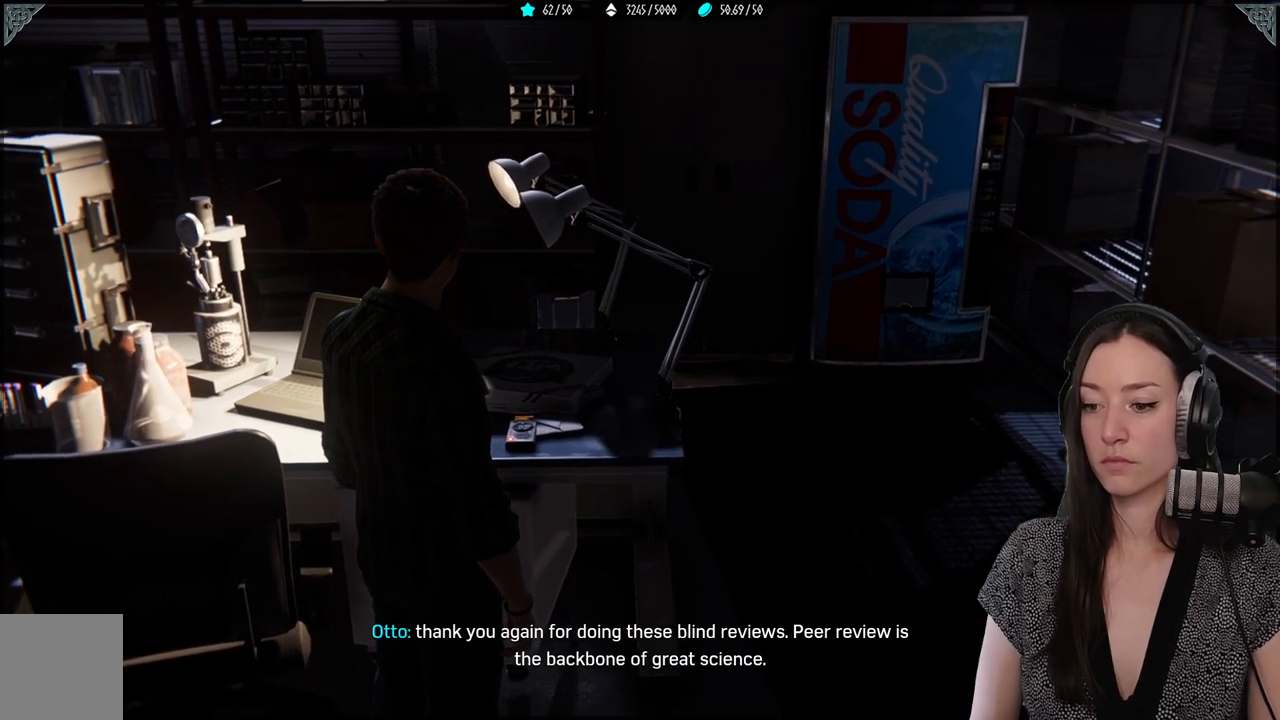
{"buttons": [], "left_stick": "center", "right_stick": "up-left", "events": []}
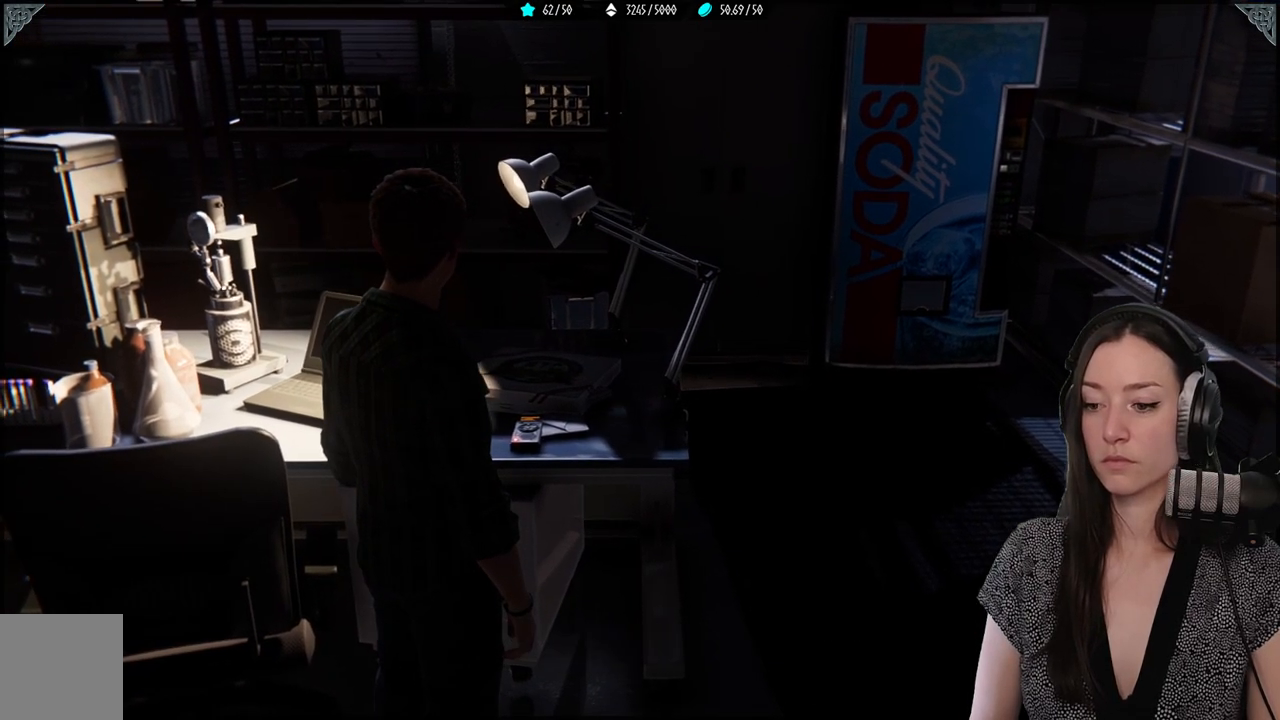
{"buttons": [], "left_stick": "center", "right_stick": "up-left", "events": []}
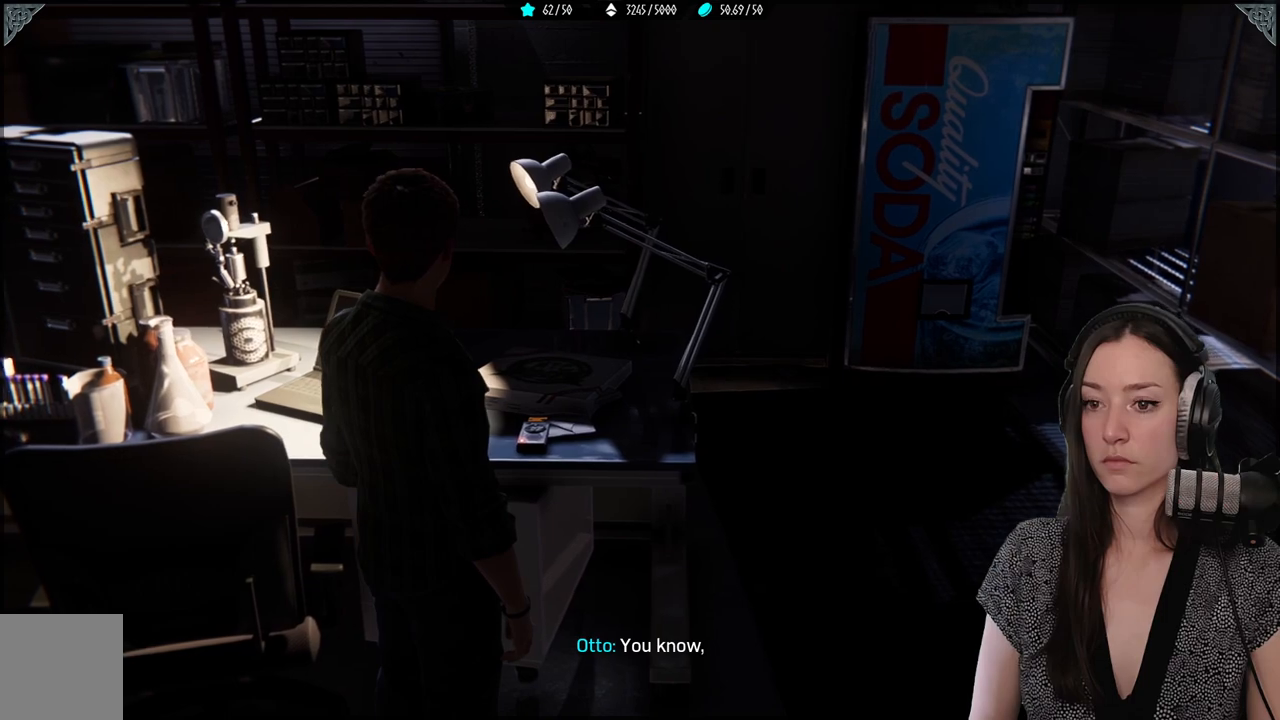
{"buttons": [], "left_stick": "center", "right_stick": "up-left", "events": []}
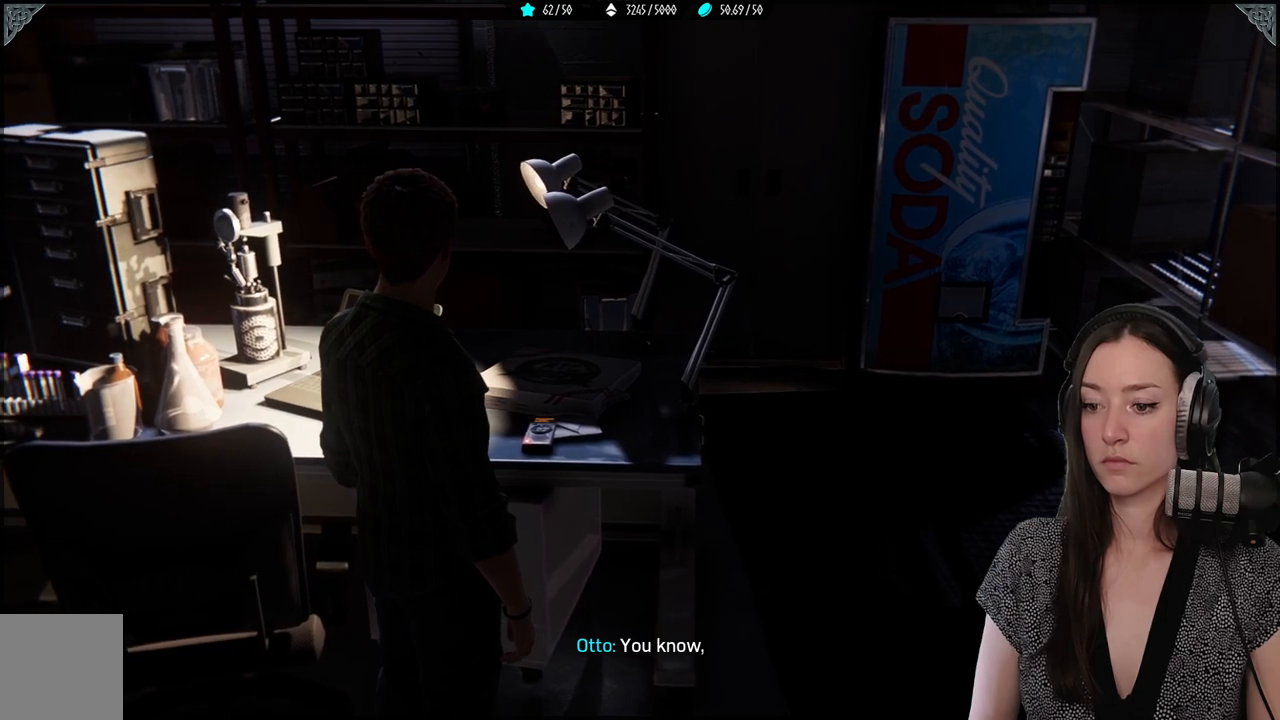
{"buttons": [], "left_stick": "center", "right_stick": "up-left", "events": []}
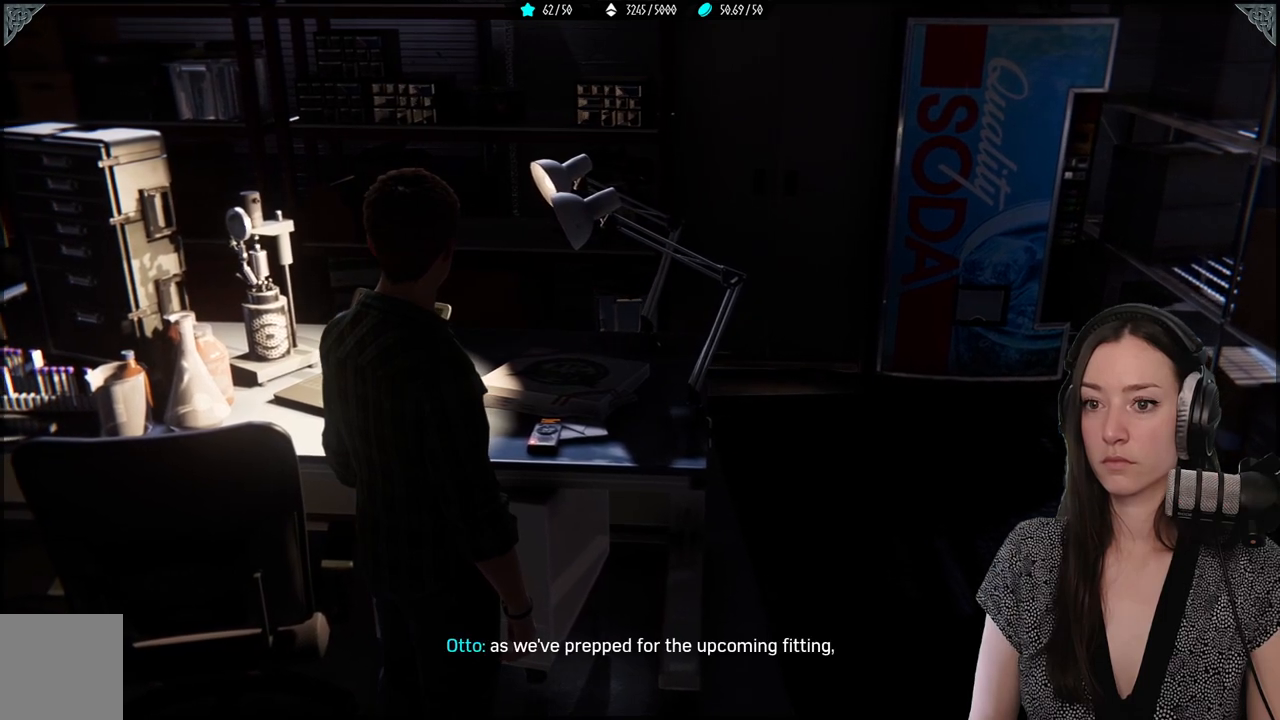
{"buttons": [], "left_stick": "center", "right_stick": "up-left", "events": []}